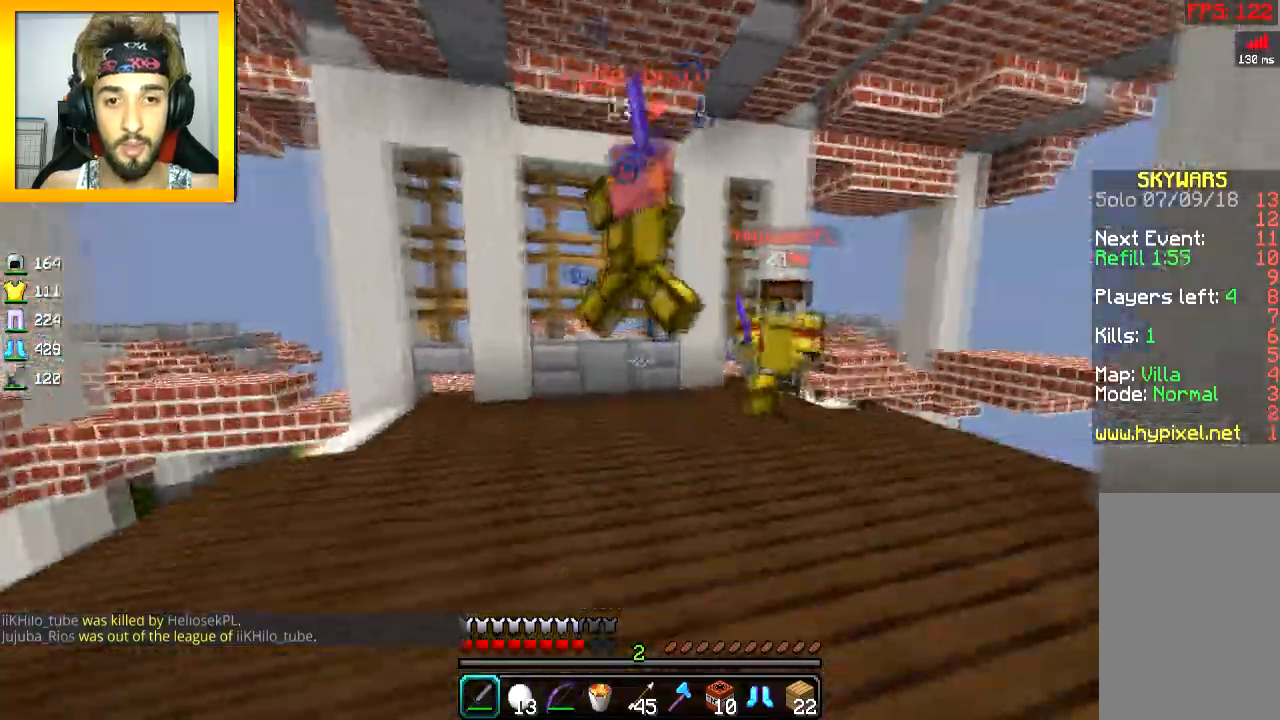
Gameplay with keyboard and mouse; each line is a JSON object with the keys and mouse buttons held at the frame after it. "events" lists presses ("down") and releases ("up") of "a", "d", "s", "space", "w", "mouse_left" and "mouse_right" between this image and that frame as [ms after this image, input, new state], when the widget could be followed in between. "mouse_left", "mouse_right" = the "left", "right" buttons of the "mouse" list. No other keys are recorded. Fast repeated clicks can show as one long hold. Mouse movement is not recorded.
{"keys": ["d", "w"], "mouse": [], "events": [[67, "a", "down"], [117, "mouse_left", "down"], [184, "mouse_left", "up"], [217, "mouse_left", "down"], [284, "mouse_left", "up"], [317, "mouse_left", "down"], [367, "mouse_left", "up"], [418, "mouse_left", "down"], [468, "a", "up"], [468, "d", "down"], [468, "mouse_left", "up"]]}
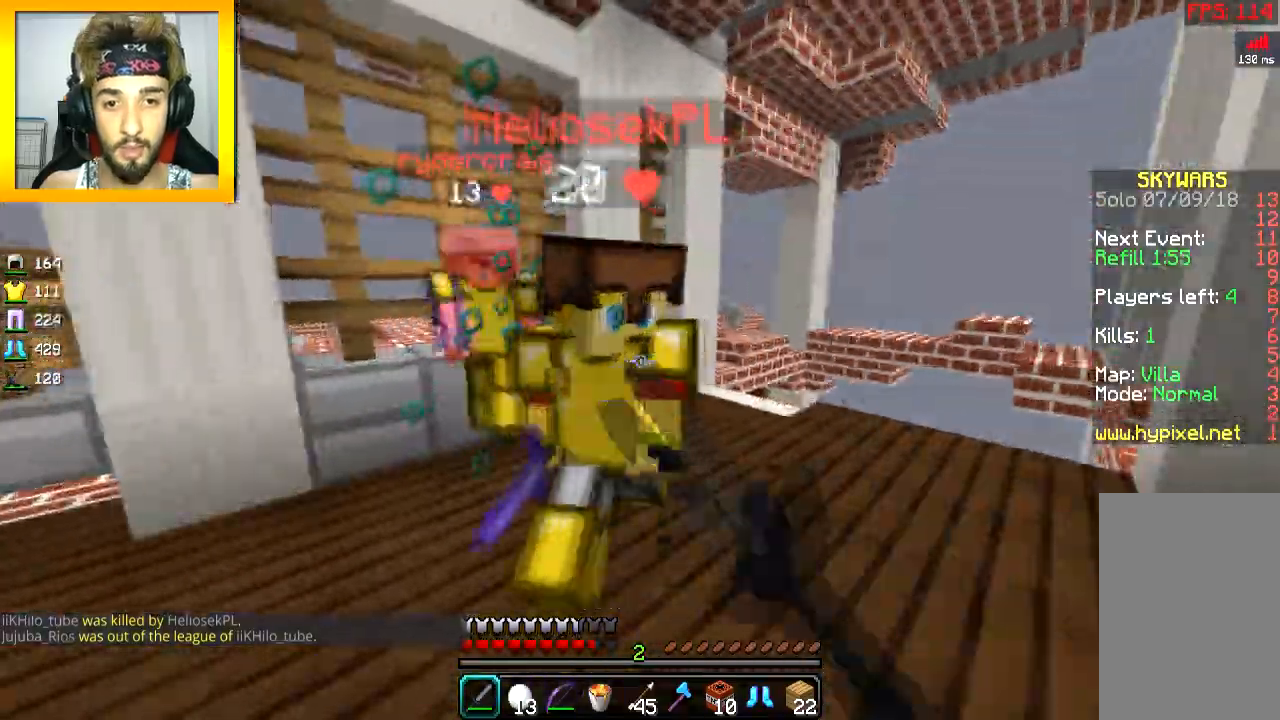
{"keys": ["a", "w"], "mouse": [], "events": [[17, "mouse_left", "down"], [67, "w", "up"], [83, "mouse_left", "up"], [117, "mouse_left", "down"], [183, "mouse_left", "up"], [217, "a", "down"], [234, "d", "up"], [267, "mouse_left", "down"], [417, "w", "down"], [484, "mouse_left", "up"]]}
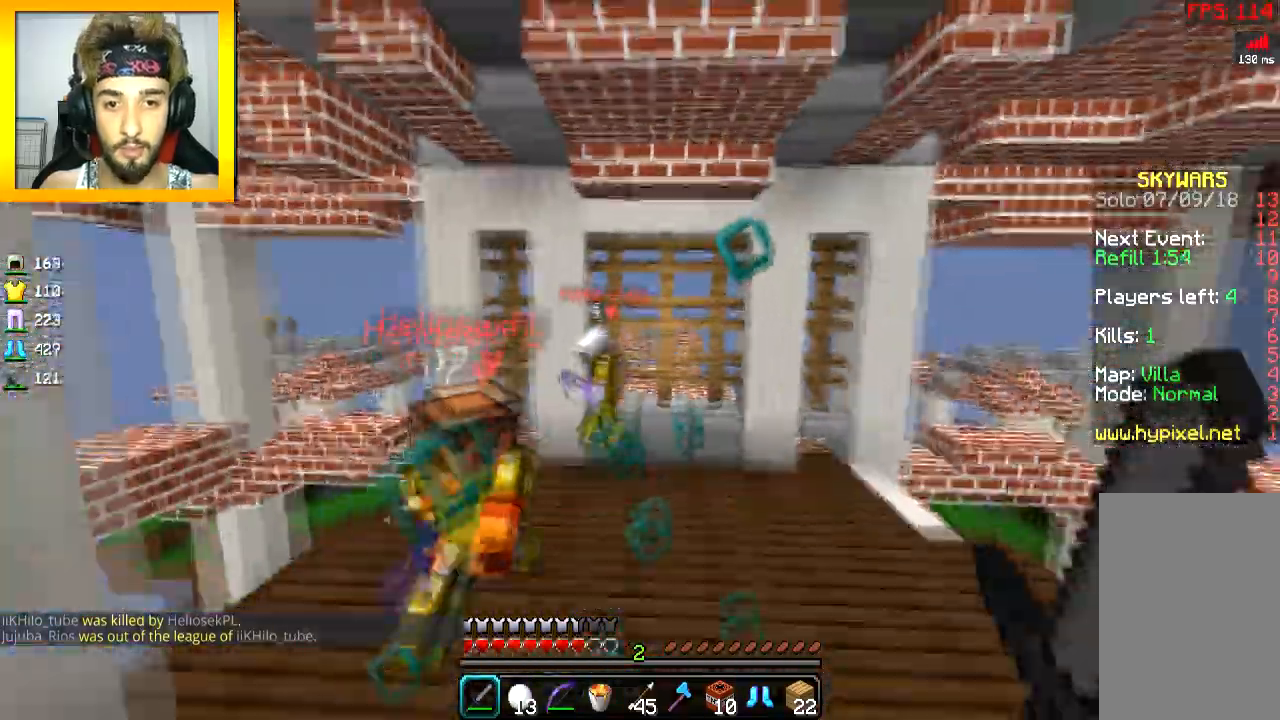
{"keys": ["d", "w"], "mouse": [], "events": [[167, "mouse_left", "down"], [217, "a", "up"], [217, "mouse_left", "up"], [267, "mouse_left", "down"], [334, "mouse_left", "up"], [367, "mouse_right", "down"], [468, "d", "down"], [468, "mouse_right", "up"]]}
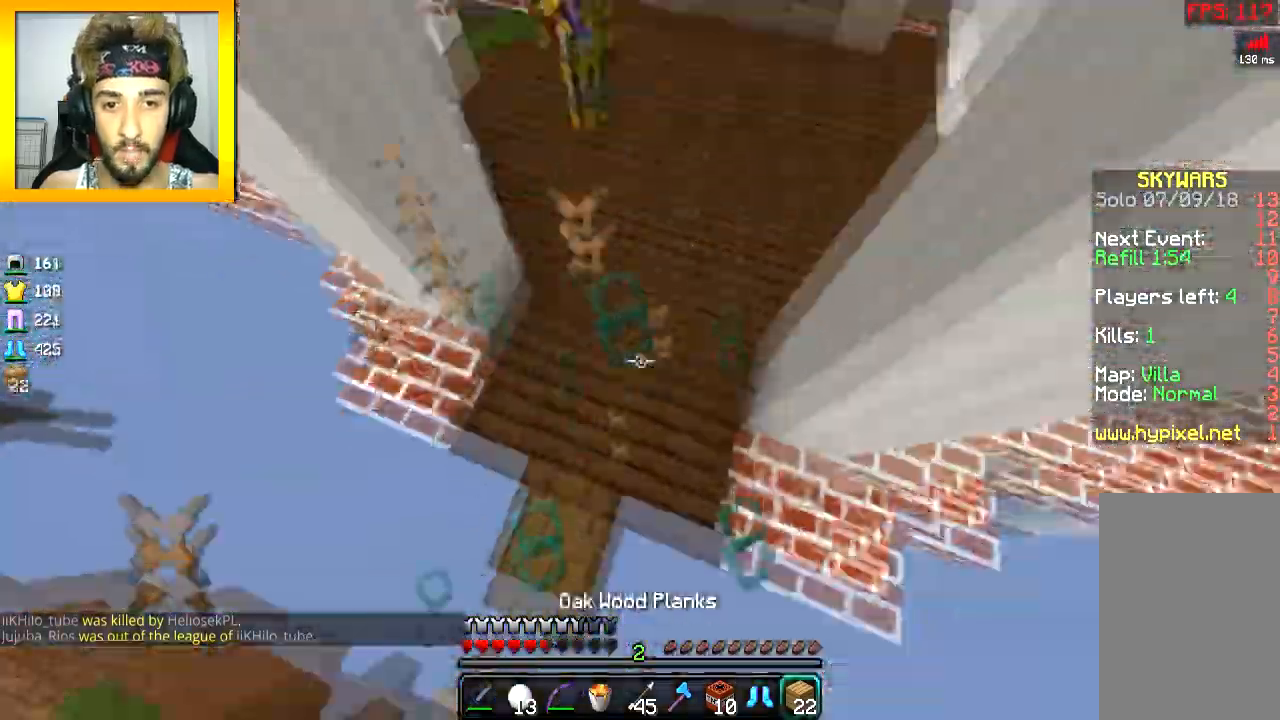
{"keys": ["w"], "mouse": ["right"], "events": [[17, "mouse_right", "down"], [67, "d", "up"], [133, "mouse_right", "up"], [167, "mouse_right", "down"], [217, "space", "down"], [267, "mouse_right", "up"], [317, "mouse_right", "down"], [367, "mouse_right", "up"], [417, "mouse_right", "down"], [467, "space", "up"]]}
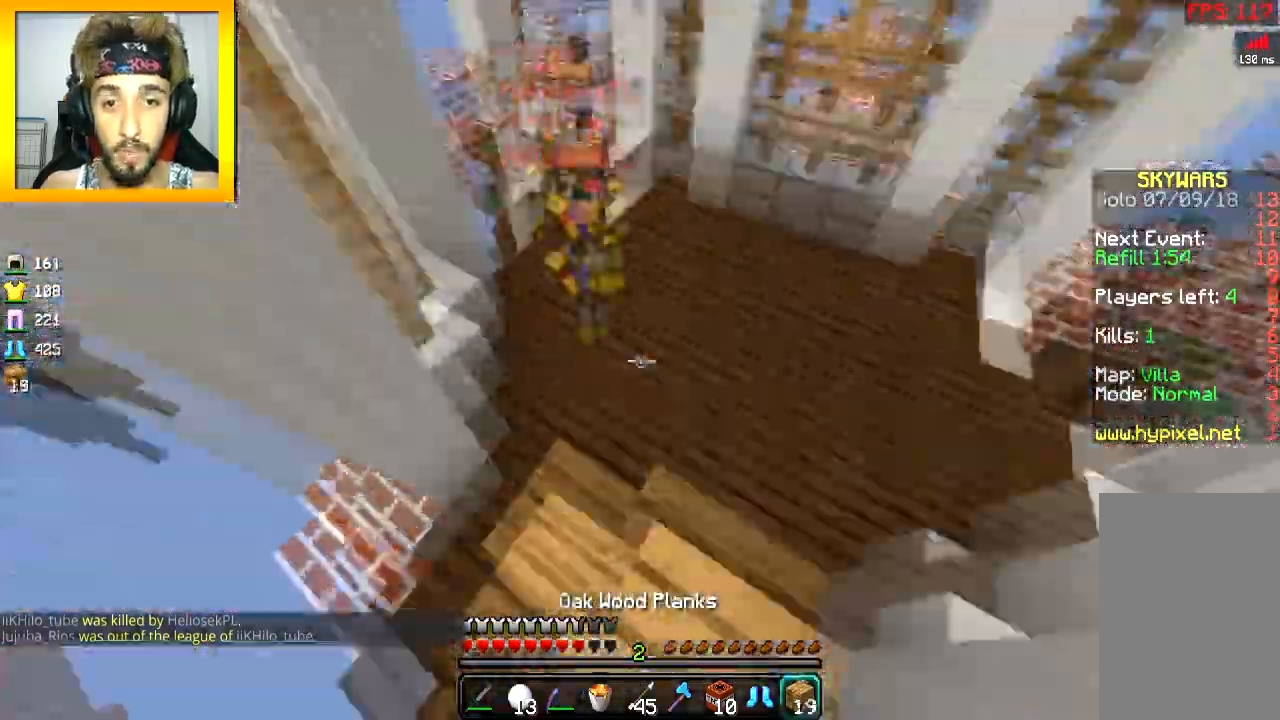
{"keys": ["d", "w"], "mouse": [], "events": [[34, "mouse_right", "up"], [67, "mouse_left", "down"], [267, "d", "down"], [267, "mouse_left", "up"], [317, "mouse_left", "down"], [367, "mouse_left", "up"], [418, "mouse_left", "down"], [468, "mouse_left", "up"]]}
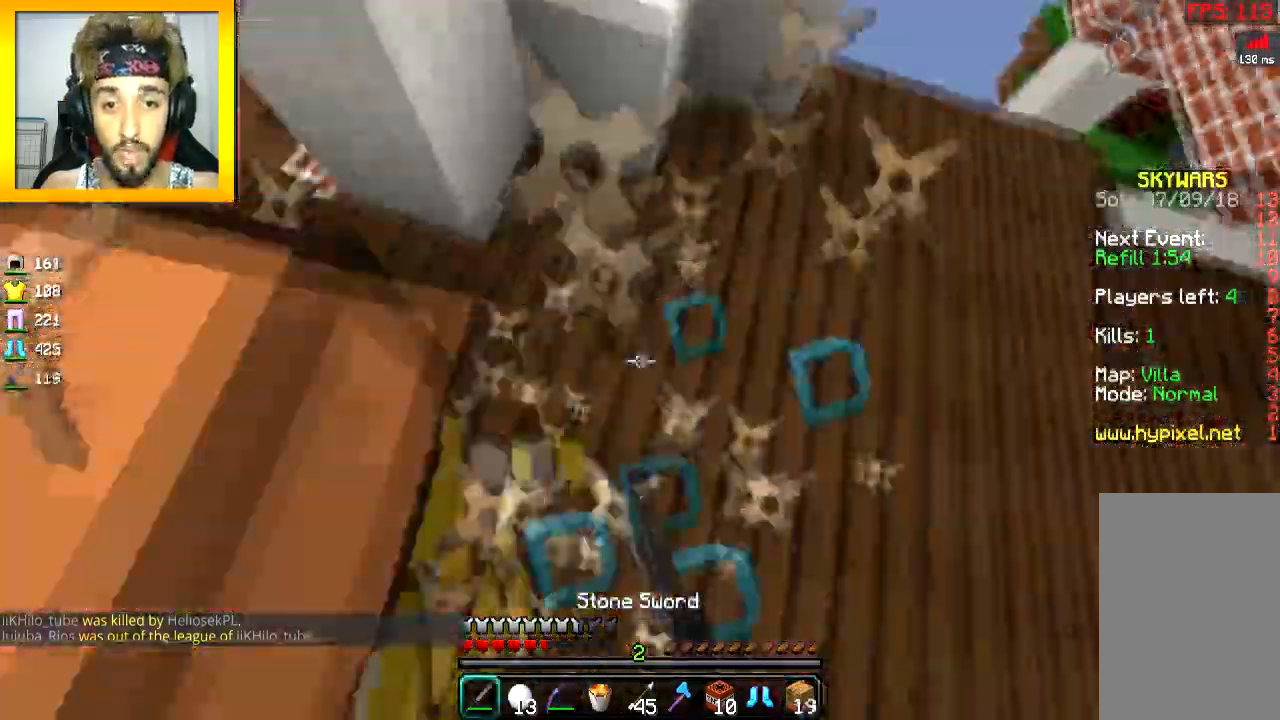
{"keys": ["d"], "mouse": ["left"], "events": [[17, "mouse_left", "down"], [67, "mouse_left", "up"], [117, "mouse_left", "down"], [183, "d", "up"], [183, "mouse_left", "up"], [234, "mouse_left", "down"], [267, "a", "down"], [267, "mouse_left", "up"], [267, "w", "up"], [317, "mouse_left", "down"], [384, "mouse_left", "up"], [417, "d", "down"], [467, "a", "up"], [467, "mouse_left", "down"]]}
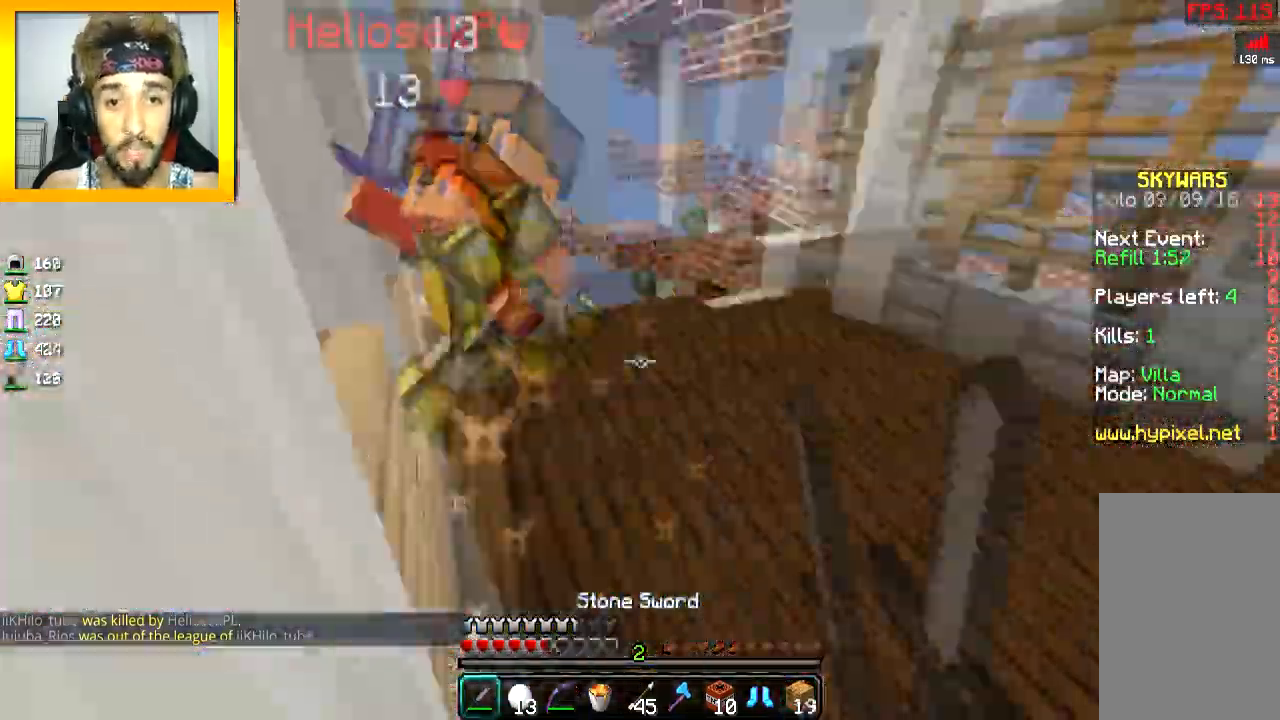
{"keys": ["w"], "mouse": ["left"], "events": [[17, "mouse_left", "up"], [17, "w", "down"], [67, "mouse_left", "down"], [117, "d", "up"], [167, "space", "down"], [217, "mouse_left", "up"], [267, "space", "up"], [317, "mouse_left", "down"], [317, "space", "down"], [367, "mouse_left", "up"], [367, "space", "up"], [418, "mouse_left", "down"]]}
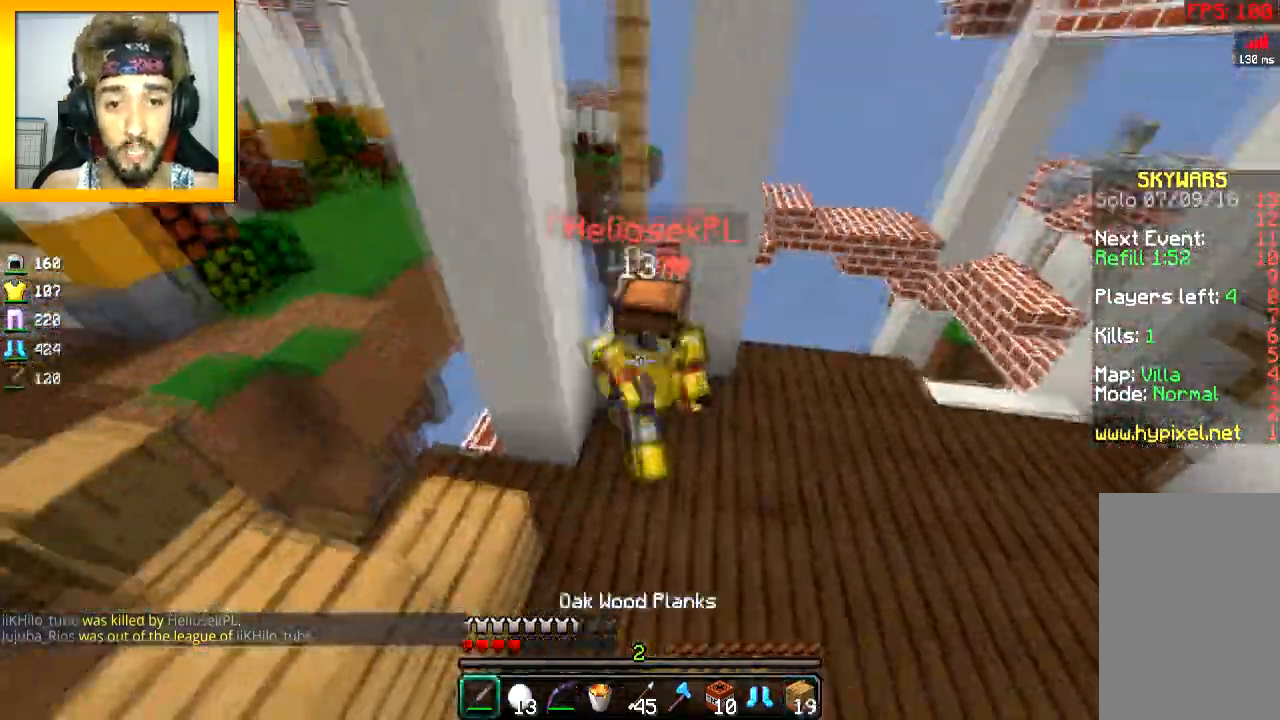
{"keys": ["d", "w"], "mouse": [], "events": [[17, "d", "down"], [67, "mouse_left", "up"], [117, "mouse_left", "down"], [167, "mouse_left", "up"], [217, "mouse_left", "down"], [267, "mouse_left", "up"], [317, "mouse_left", "down"], [367, "mouse_left", "up"], [417, "mouse_left", "down"], [467, "mouse_left", "up"]]}
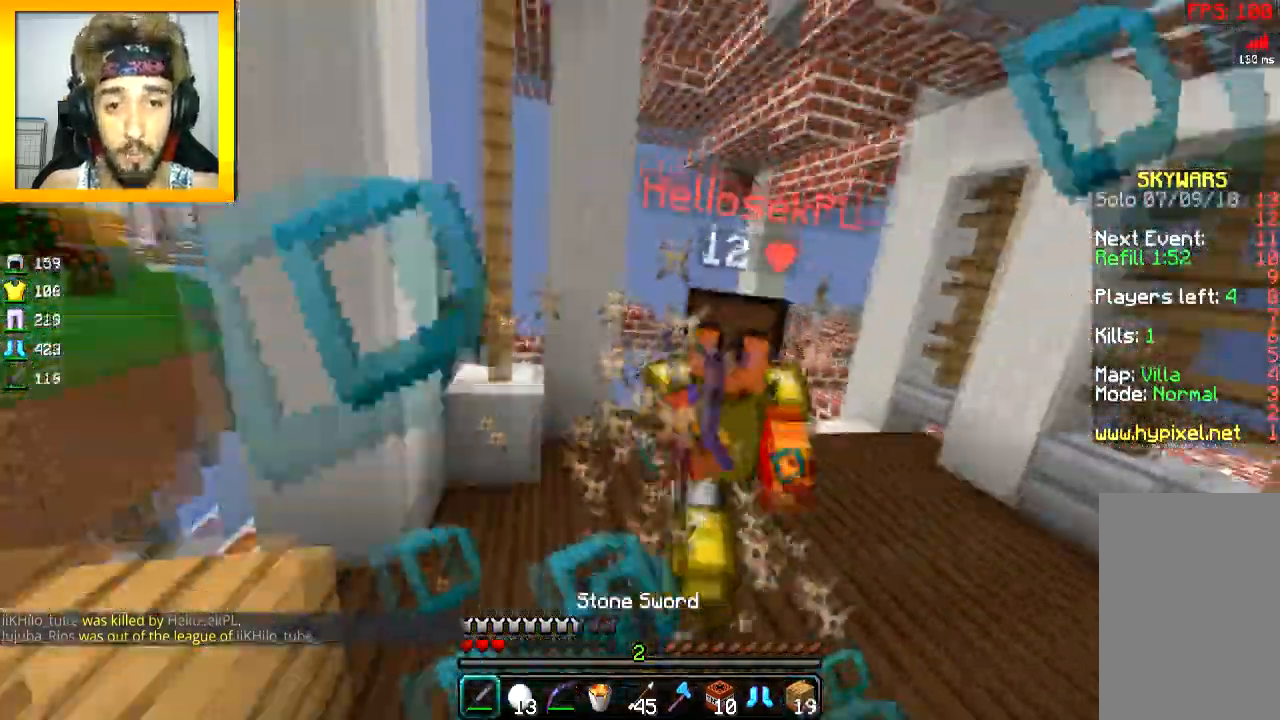
{"keys": ["space", "w"], "mouse": ["left"], "events": [[17, "d", "up"], [17, "mouse_left", "down"], [67, "mouse_left", "up"], [117, "a", "down"], [117, "mouse_left", "down"], [317, "mouse_left", "up"], [367, "mouse_left", "down"], [418, "a", "up"], [418, "mouse_left", "up"], [468, "mouse_left", "down"], [468, "space", "down"]]}
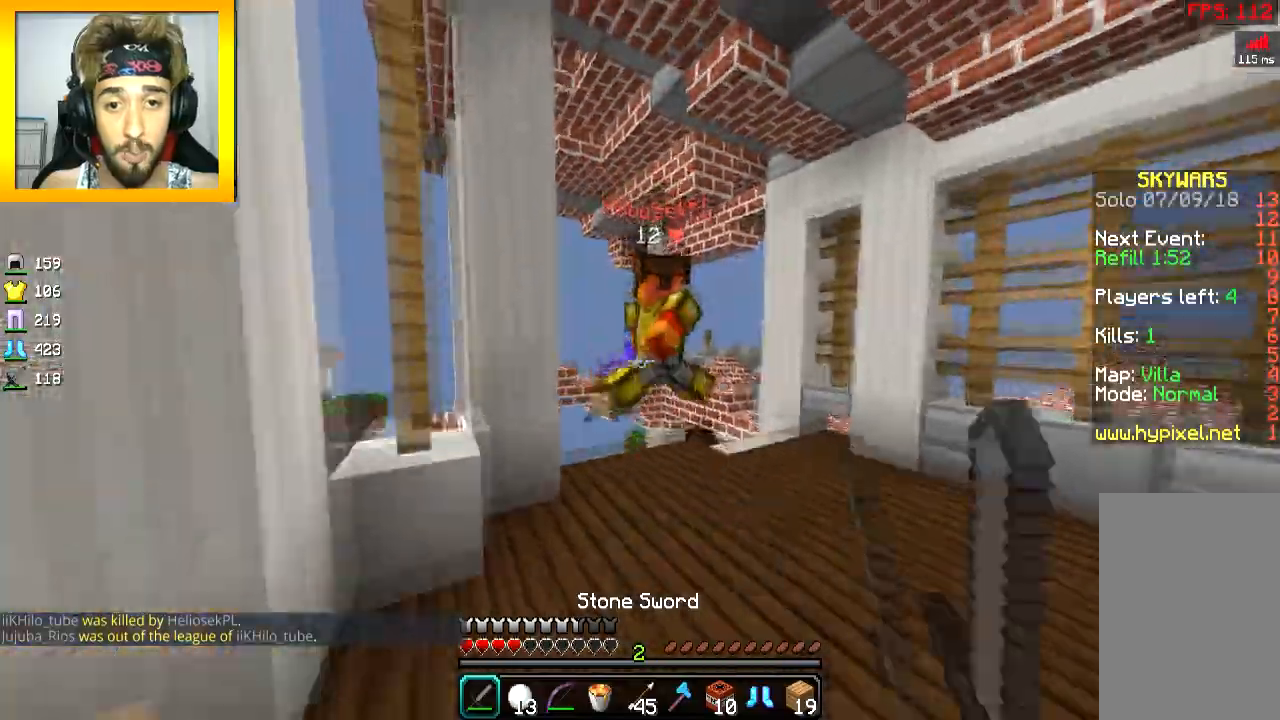
{"keys": ["w"], "mouse": [], "events": [[17, "mouse_left", "up"], [67, "mouse_left", "down"], [117, "mouse_left", "up"], [117, "space", "up"], [167, "mouse_left", "down"], [217, "mouse_left", "up"], [267, "mouse_left", "down"], [467, "mouse_left", "up"]]}
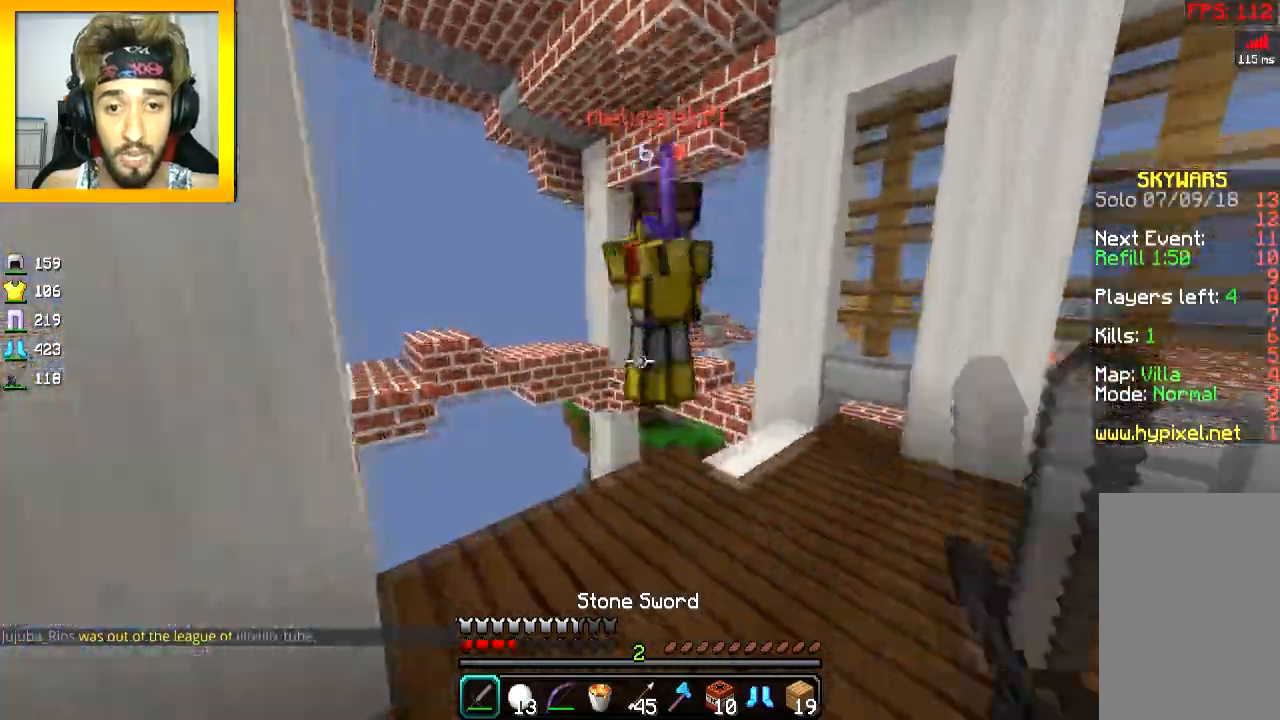
{"keys": ["d", "w"], "mouse": ["left", "right"], "events": [[17, "a", "down"], [17, "mouse_left", "down"], [67, "mouse_left", "up"], [117, "d", "down"], [117, "mouse_left", "down"], [117, "mouse_right", "down"], [167, "a", "up"], [167, "mouse_left", "up"], [167, "mouse_right", "up"], [217, "mouse_left", "down"], [217, "mouse_right", "down"], [317, "mouse_right", "up"], [367, "mouse_right", "down"], [418, "mouse_left", "up"], [418, "mouse_right", "up"], [468, "mouse_left", "down"], [468, "mouse_right", "down"]]}
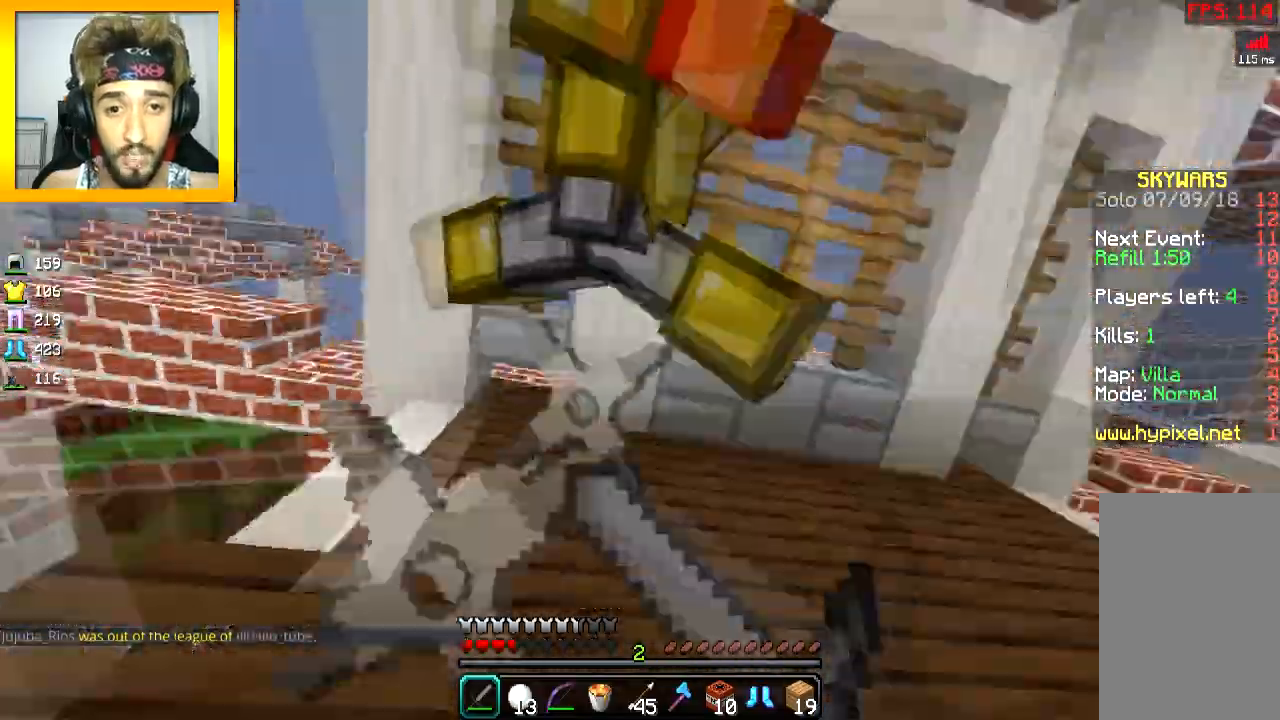
{"keys": ["w"], "mouse": ["left", "right"], "events": [[17, "mouse_left", "up"], [17, "mouse_right", "up"], [67, "mouse_left", "down"], [67, "mouse_right", "down"], [117, "mouse_left", "up"], [117, "mouse_right", "up"], [217, "mouse_left", "down"], [217, "mouse_right", "down"], [267, "mouse_left", "up"], [267, "mouse_right", "up"], [317, "d", "up"], [367, "mouse_left", "down"], [367, "mouse_right", "down"], [417, "mouse_left", "up"], [417, "mouse_right", "up"], [467, "mouse_left", "down"], [467, "mouse_right", "down"]]}
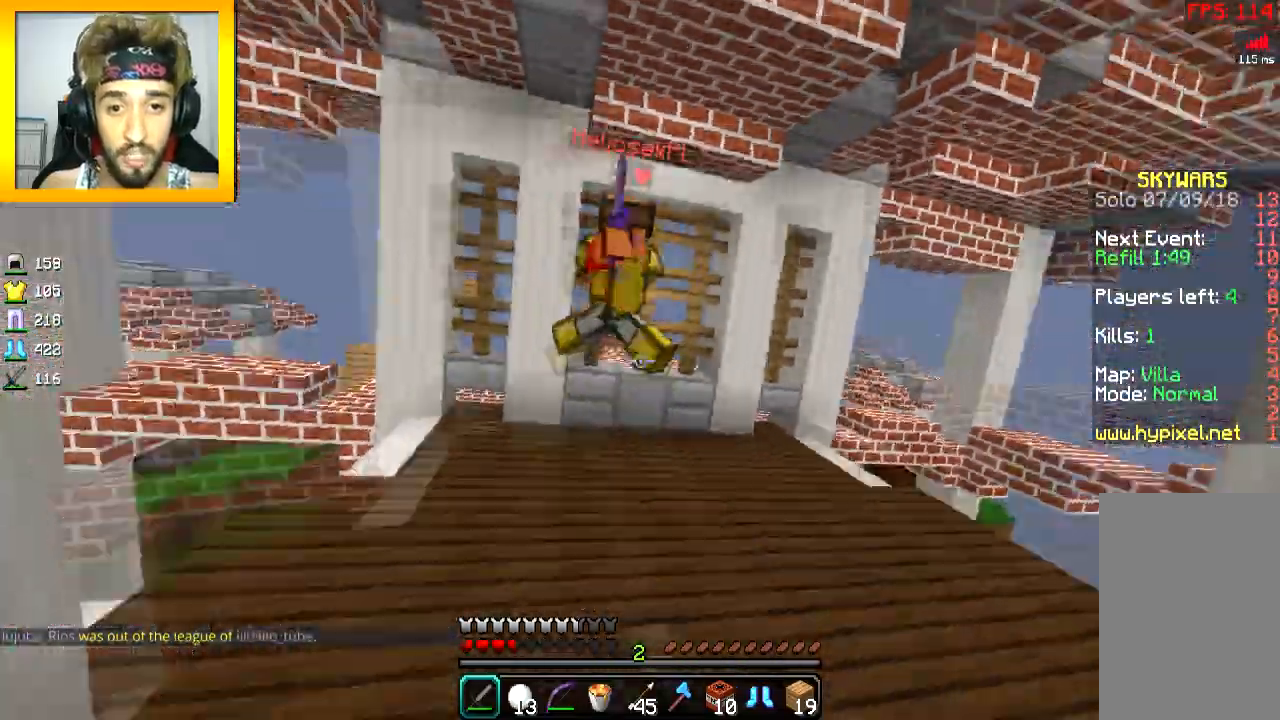
{"keys": ["w"], "mouse": ["left"], "events": [[83, "mouse_right", "up"], [133, "mouse_right", "down"], [183, "mouse_left", "up"], [183, "mouse_right", "up"], [233, "space", "down"], [383, "space", "up"], [434, "mouse_left", "down"]]}
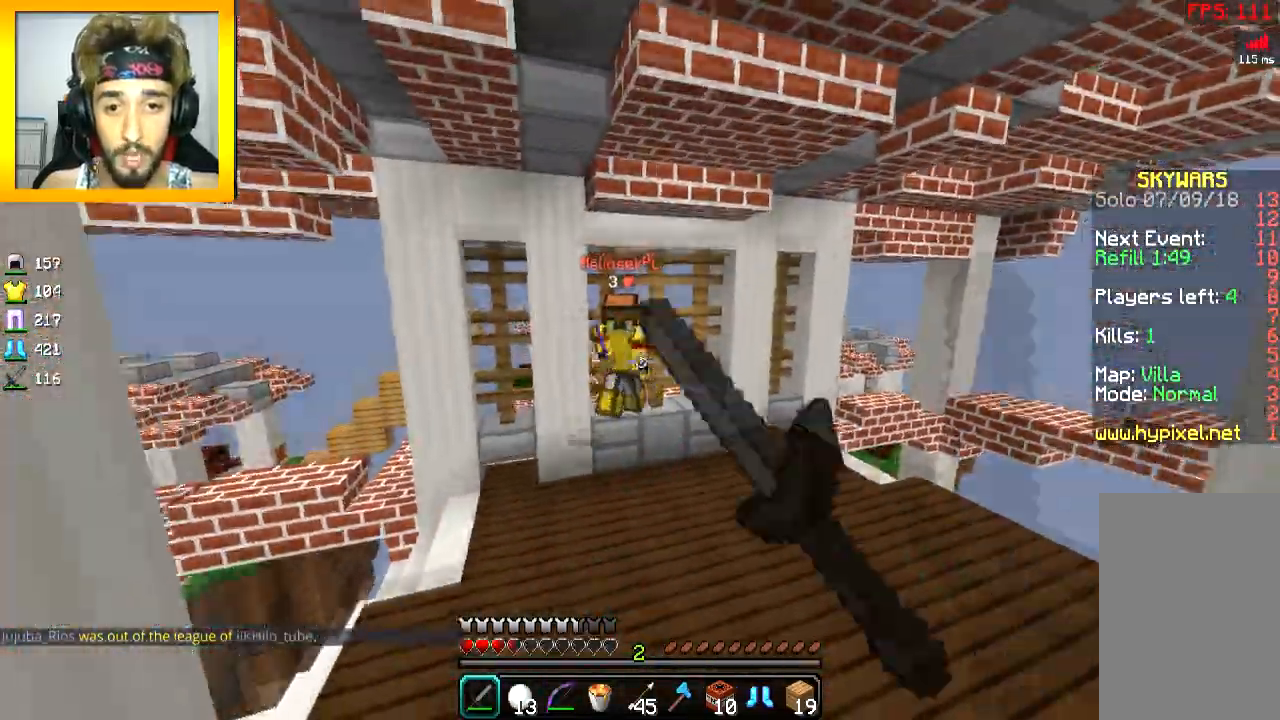
{"keys": ["w"], "mouse": ["left", "right"], "events": [[34, "mouse_left", "up"], [334, "mouse_left", "down"], [334, "mouse_right", "down"], [434, "mouse_left", "up"], [434, "mouse_right", "up"], [484, "mouse_left", "down"], [484, "mouse_right", "down"]]}
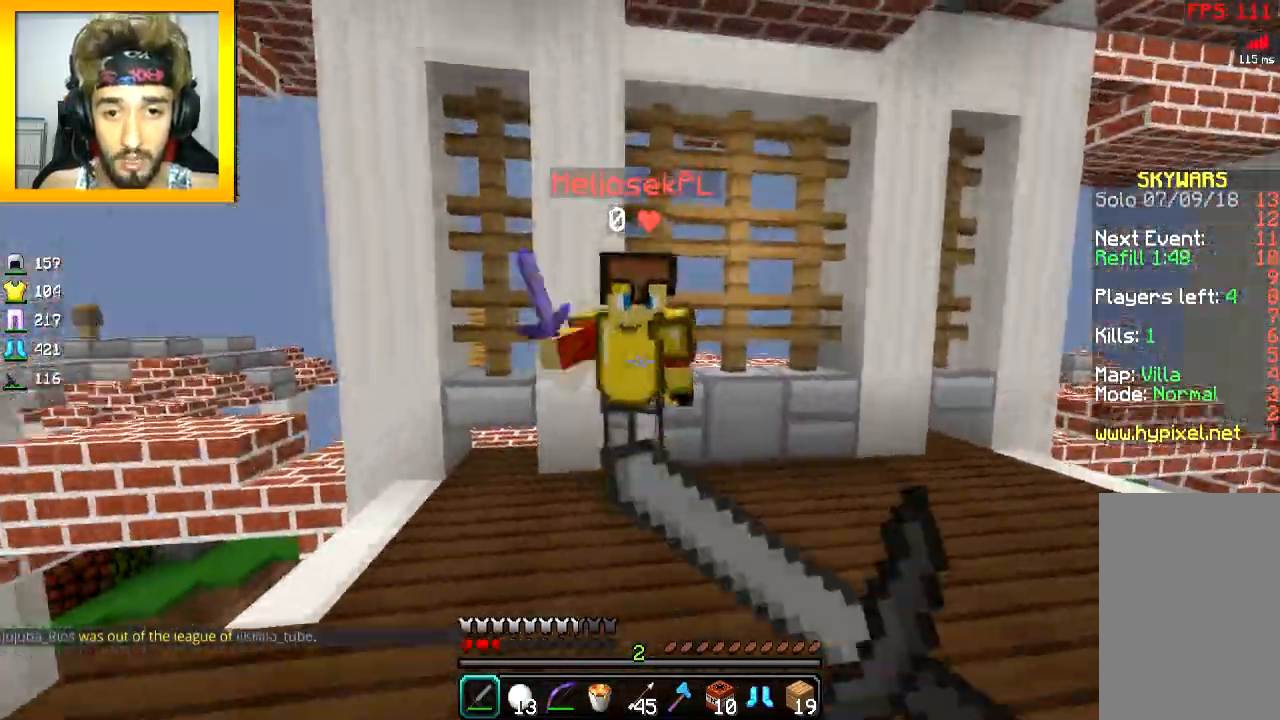
{"keys": ["w"], "mouse": ["left", "right"], "events": [[33, "mouse_left", "up"], [33, "mouse_right", "up"], [83, "a", "down"], [83, "mouse_left", "down"], [83, "mouse_right", "down"], [133, "mouse_left", "up"], [183, "a", "up"], [183, "mouse_left", "down"], [183, "mouse_right", "up"], [233, "mouse_right", "down"], [283, "mouse_left", "up"], [283, "mouse_right", "up"], [333, "mouse_left", "down"], [333, "mouse_right", "down"], [383, "a", "down"], [383, "mouse_left", "up"], [383, "mouse_right", "up"], [434, "mouse_left", "down"], [434, "mouse_right", "down"], [484, "a", "up"]]}
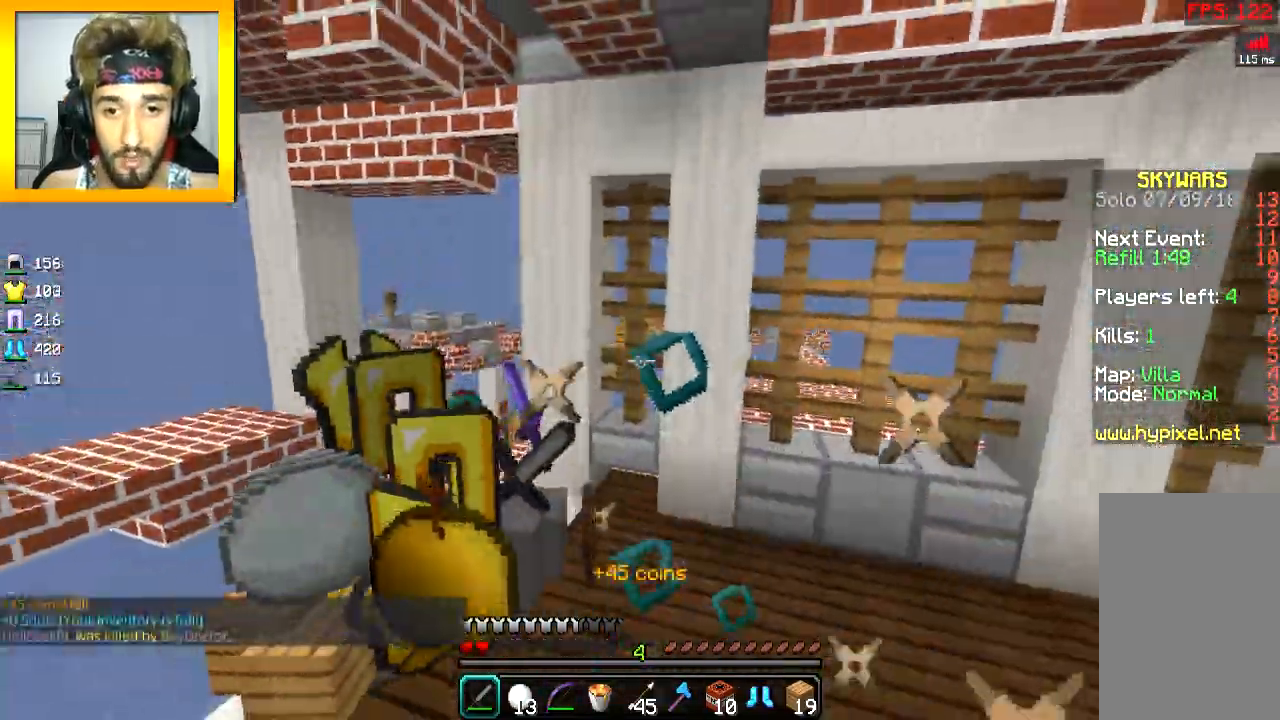
{"keys": ["w"], "mouse": [], "events": [[34, "mouse_left", "up"], [34, "mouse_right", "up"], [234, "d", "down"], [334, "d", "up"]]}
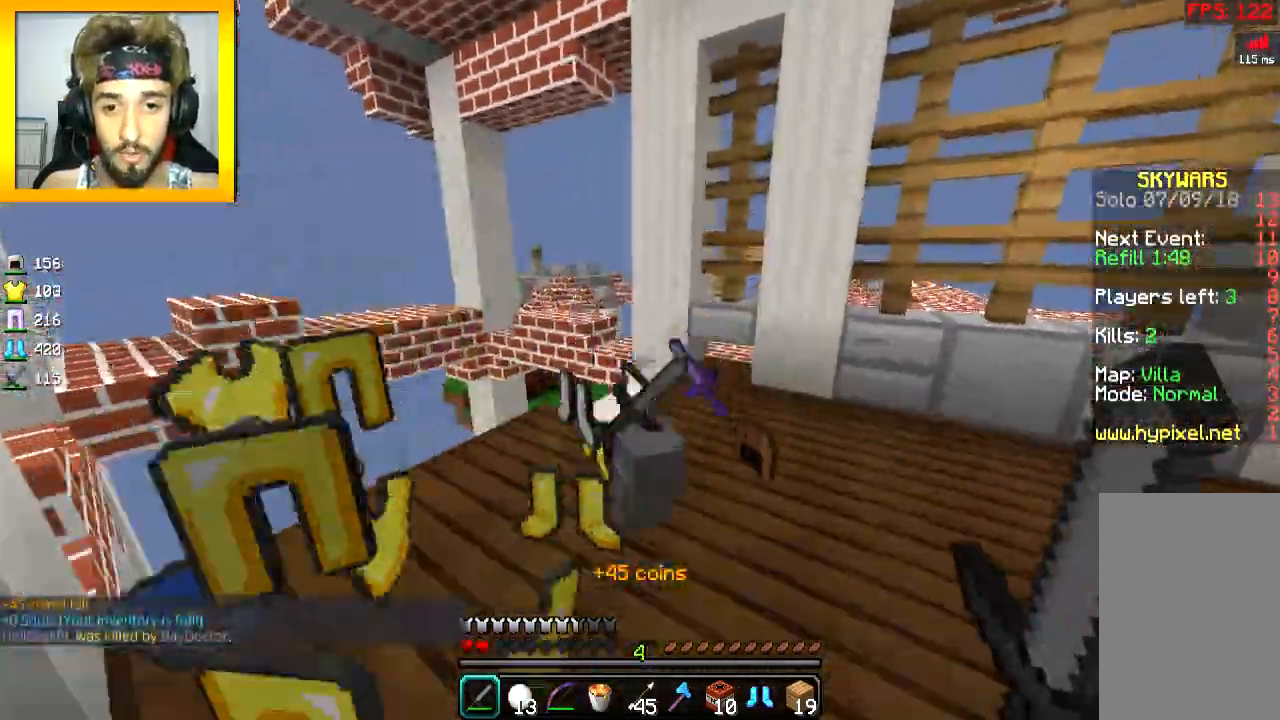
{"keys": ["w"], "mouse": [], "events": [[133, "a", "down"], [183, "a", "up"], [233, "d", "down"], [333, "d", "up"], [383, "space", "down"], [484, "space", "up"]]}
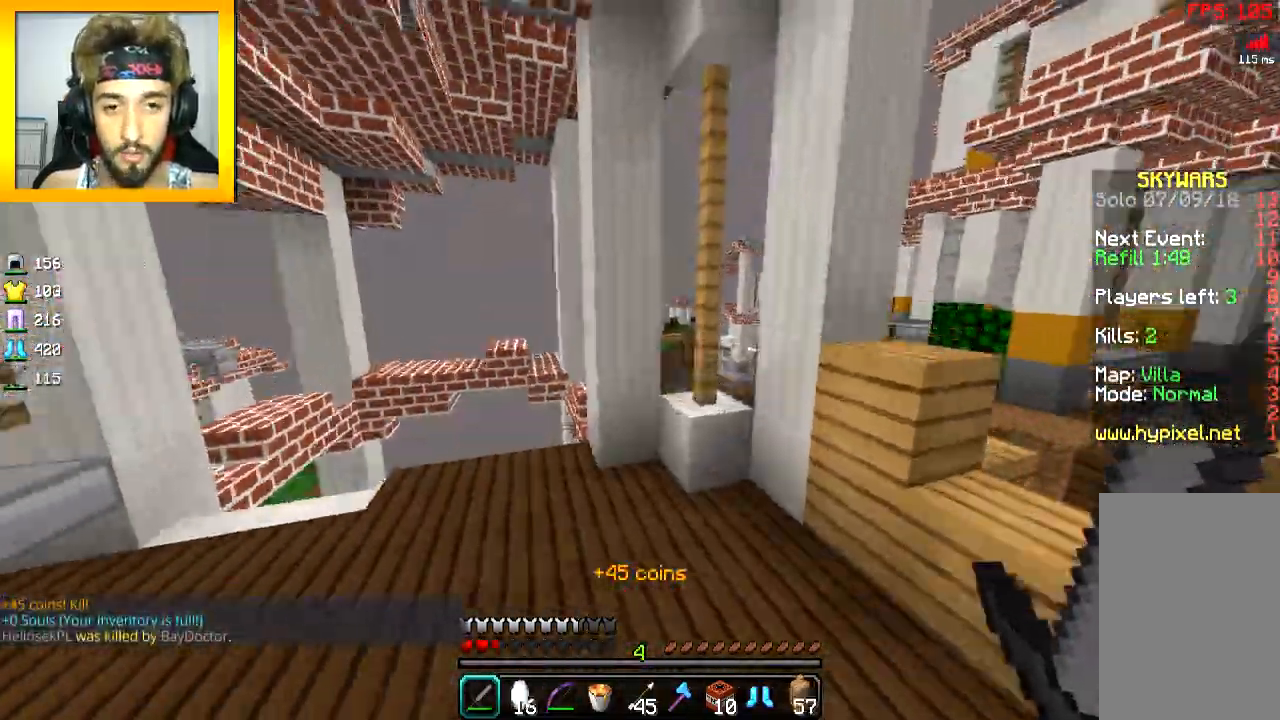
{"keys": ["d", "w"], "mouse": [], "events": [[34, "a", "down"], [234, "a", "up"], [284, "d", "down"]]}
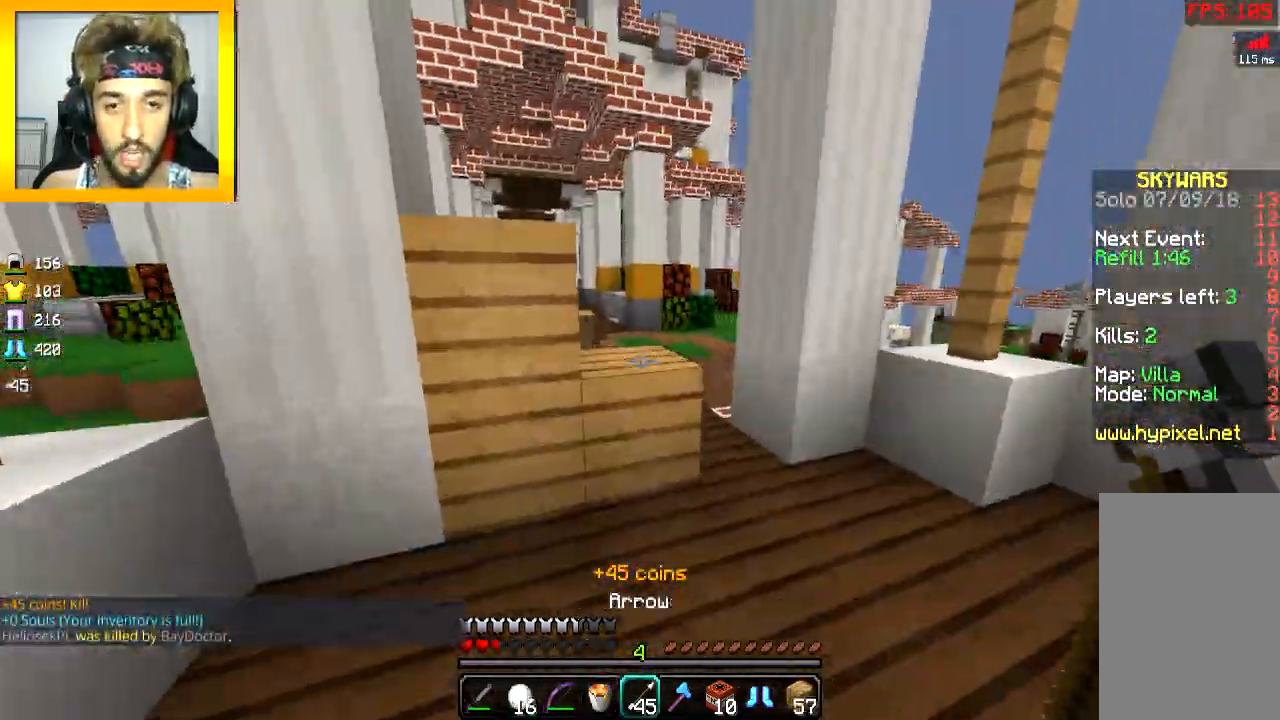
{"keys": ["a", "w"], "mouse": [], "events": [[133, "d", "up"], [133, "space", "down"], [283, "space", "up"], [333, "a", "down"]]}
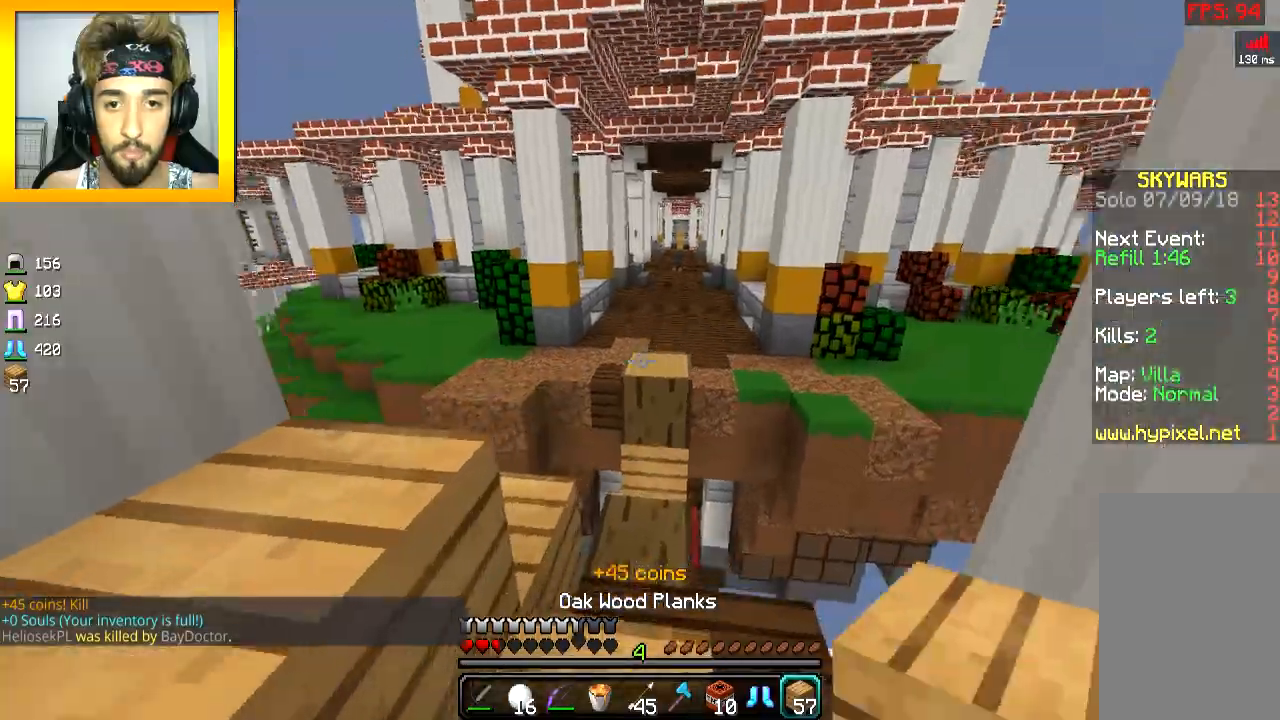
{"keys": ["d", "w"], "mouse": [], "events": [[100, "a", "up"], [184, "space", "down"], [384, "space", "up"], [434, "d", "down"]]}
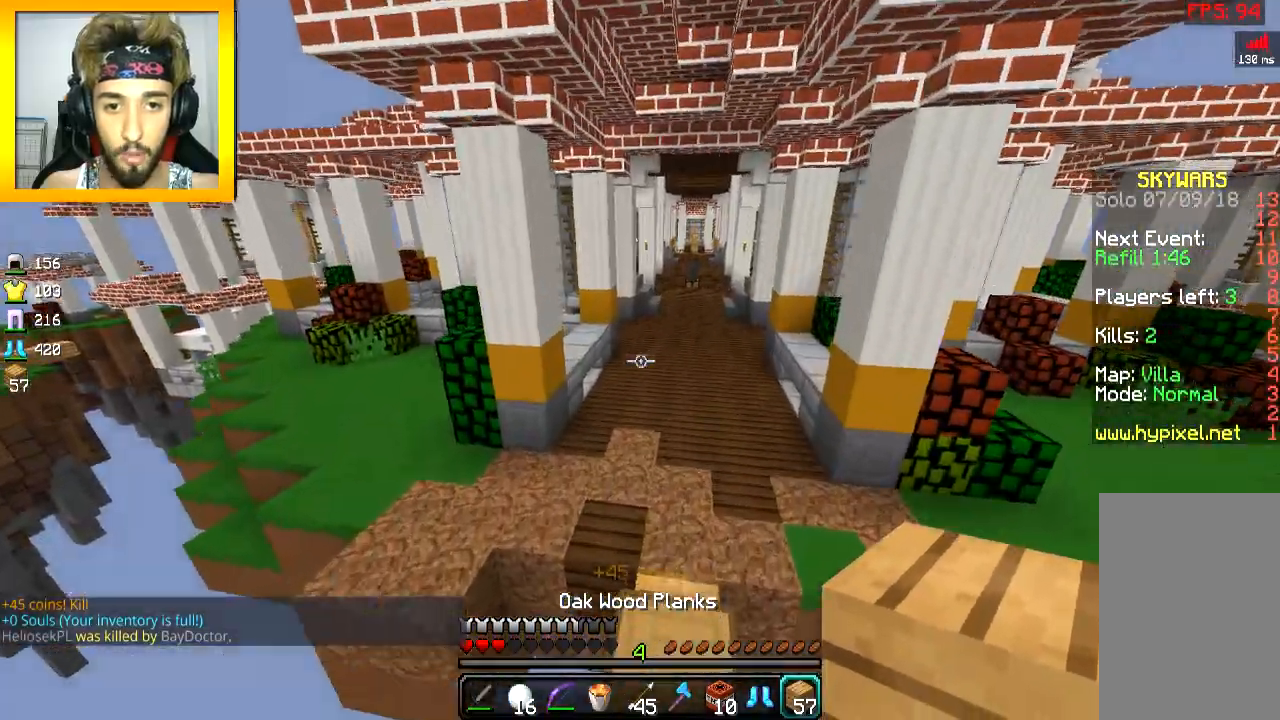
{"keys": ["space", "w"], "mouse": [], "events": [[33, "d", "up"], [183, "space", "down"]]}
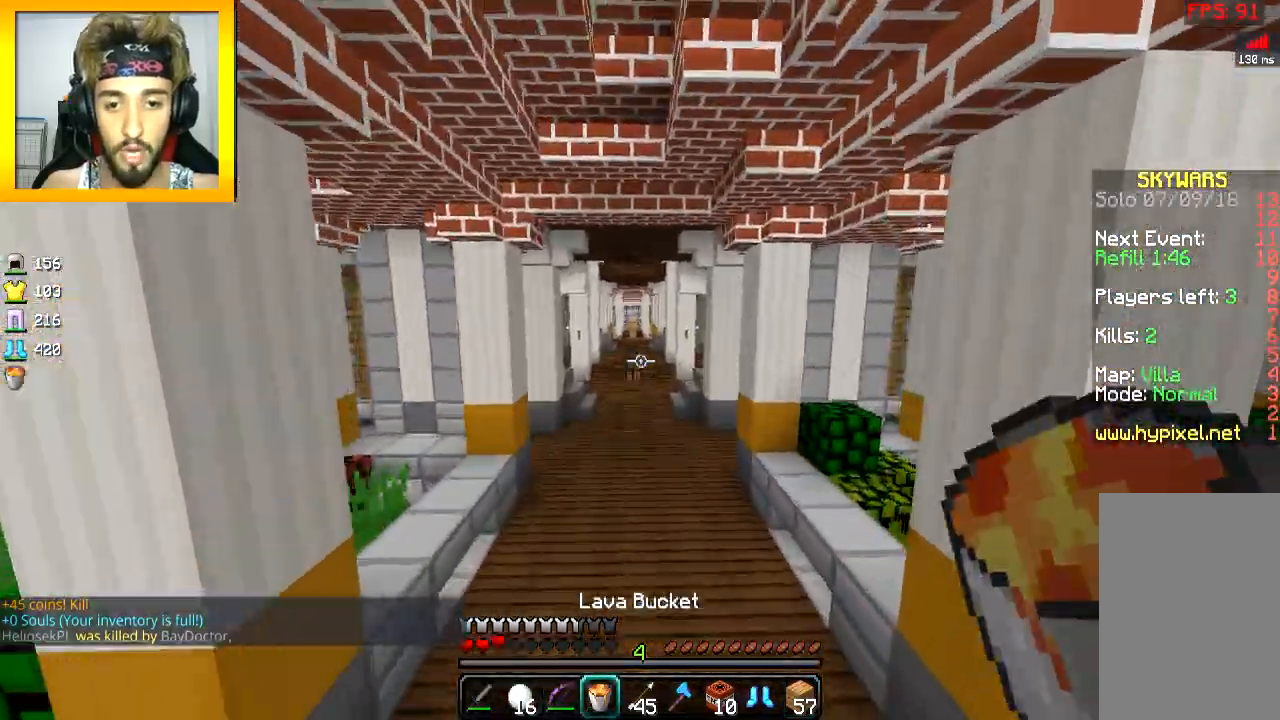
{"keys": ["space", "w"], "mouse": [], "events": []}
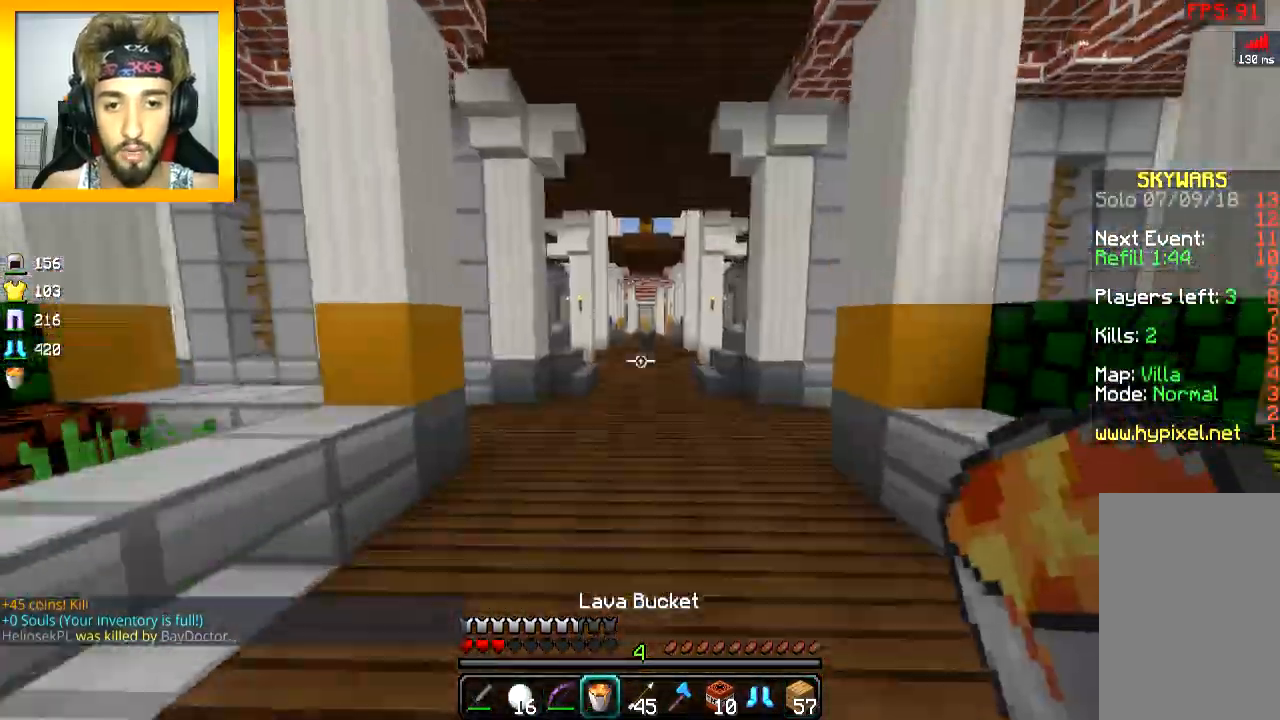
{"keys": ["s"], "mouse": ["left", "right"], "events": [[83, "a", "down"], [183, "space", "up"], [183, "w", "up"], [217, "mouse_right", "down"], [233, "mouse_left", "down"], [333, "s", "down"], [434, "a", "up"]]}
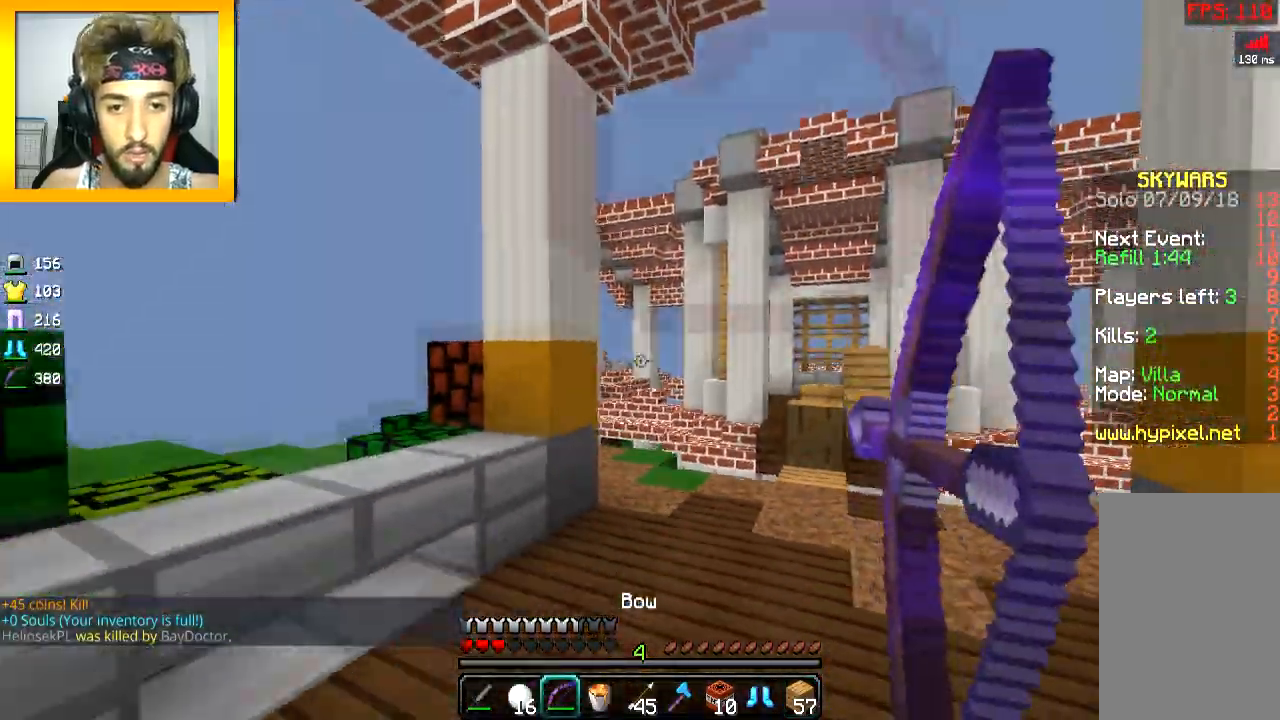
{"keys": ["s"], "mouse": ["left", "right"], "events": []}